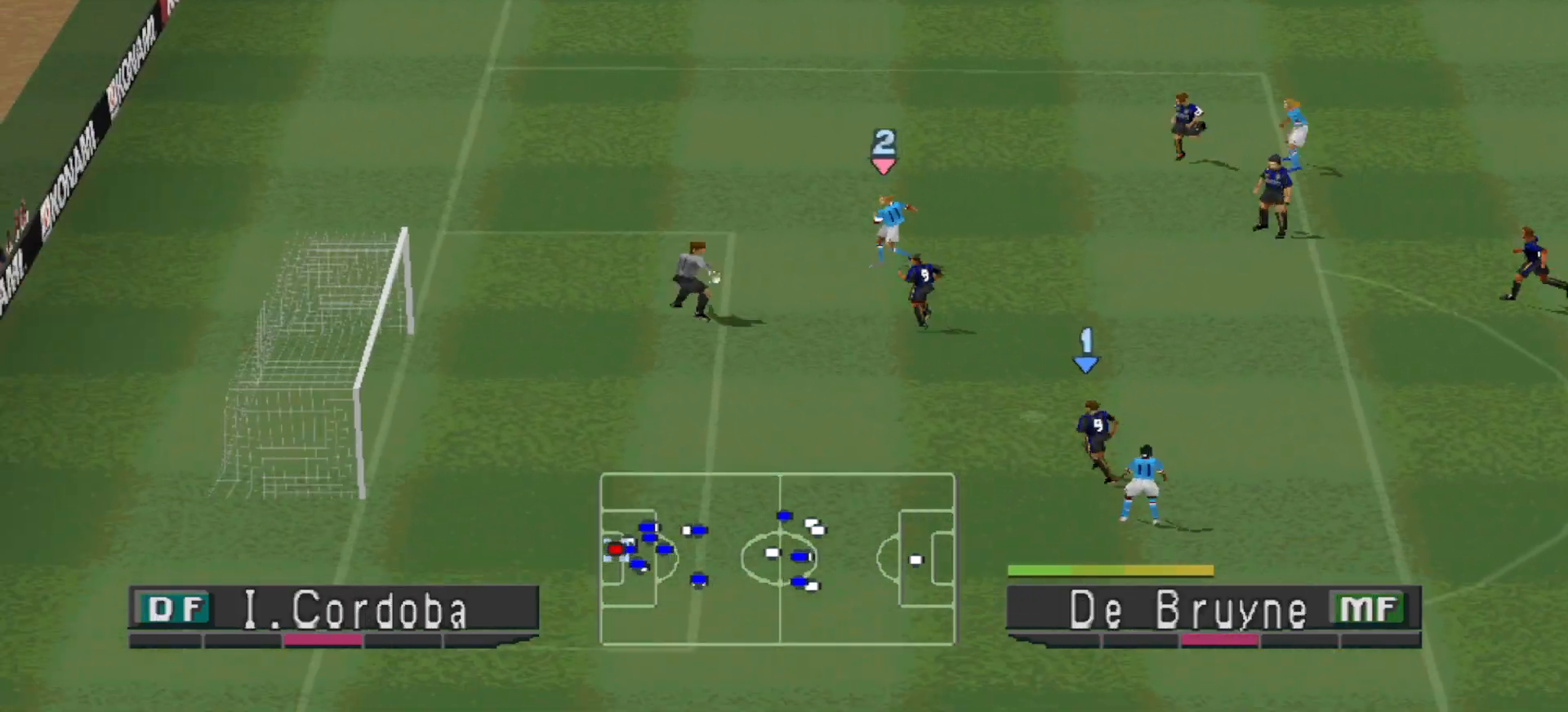
Gameplay with a controller (PlayStation layout); each line is a JSON object with the inputs held at the frame after it (dt_ms = milliseconds from this image to that frame). "events" lists button and stick changes between this image and that frame as [ms after this image, input, new state], when the widget could be followed in between. Not read: left_stick right_stick.
{"dt_ms": 500, "buttons": ["CROSS", "SQUARE", "R1"], "events": []}
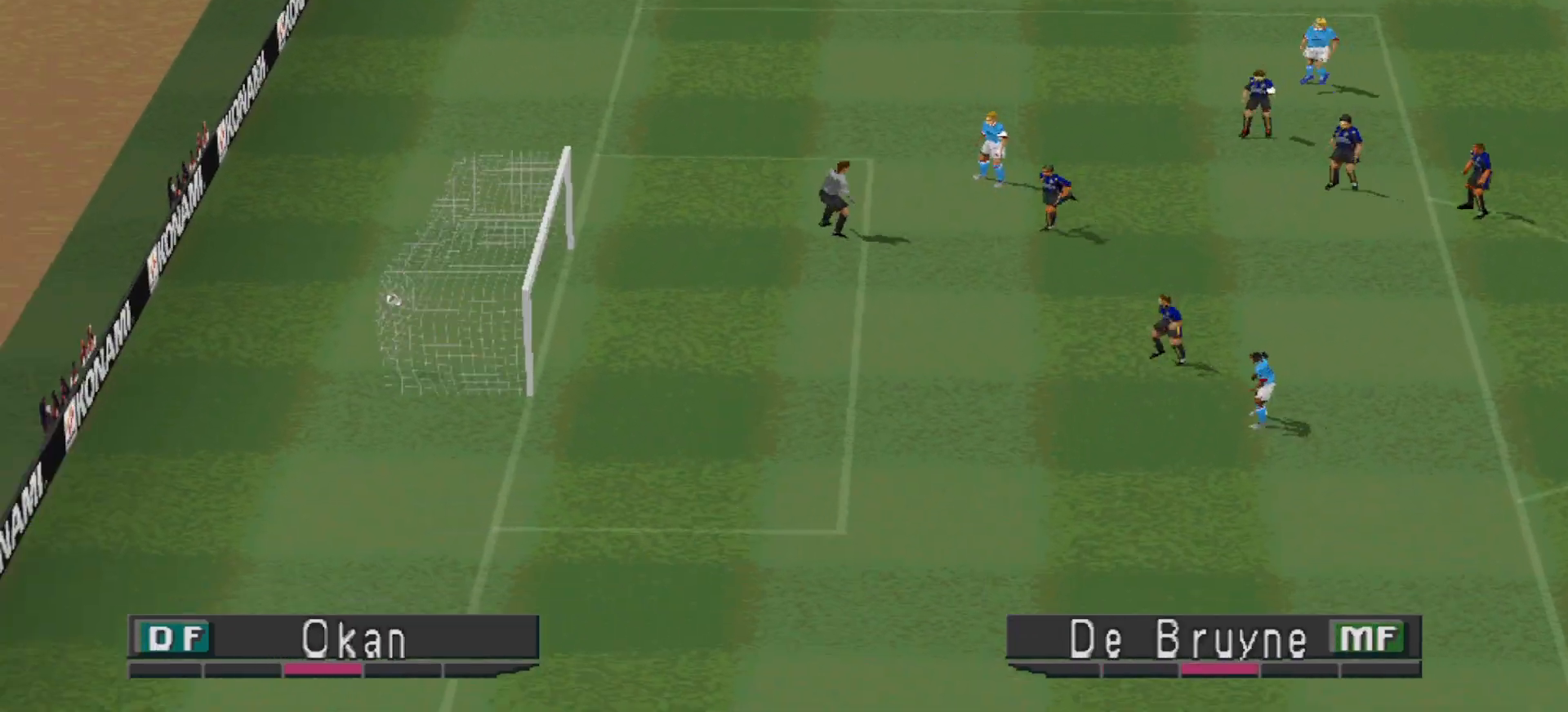
{"dt_ms": 500, "buttons": [], "events": [[100, "CROSS", "up"], [100, "SQUARE", "up"], [233, "R1", "up"]]}
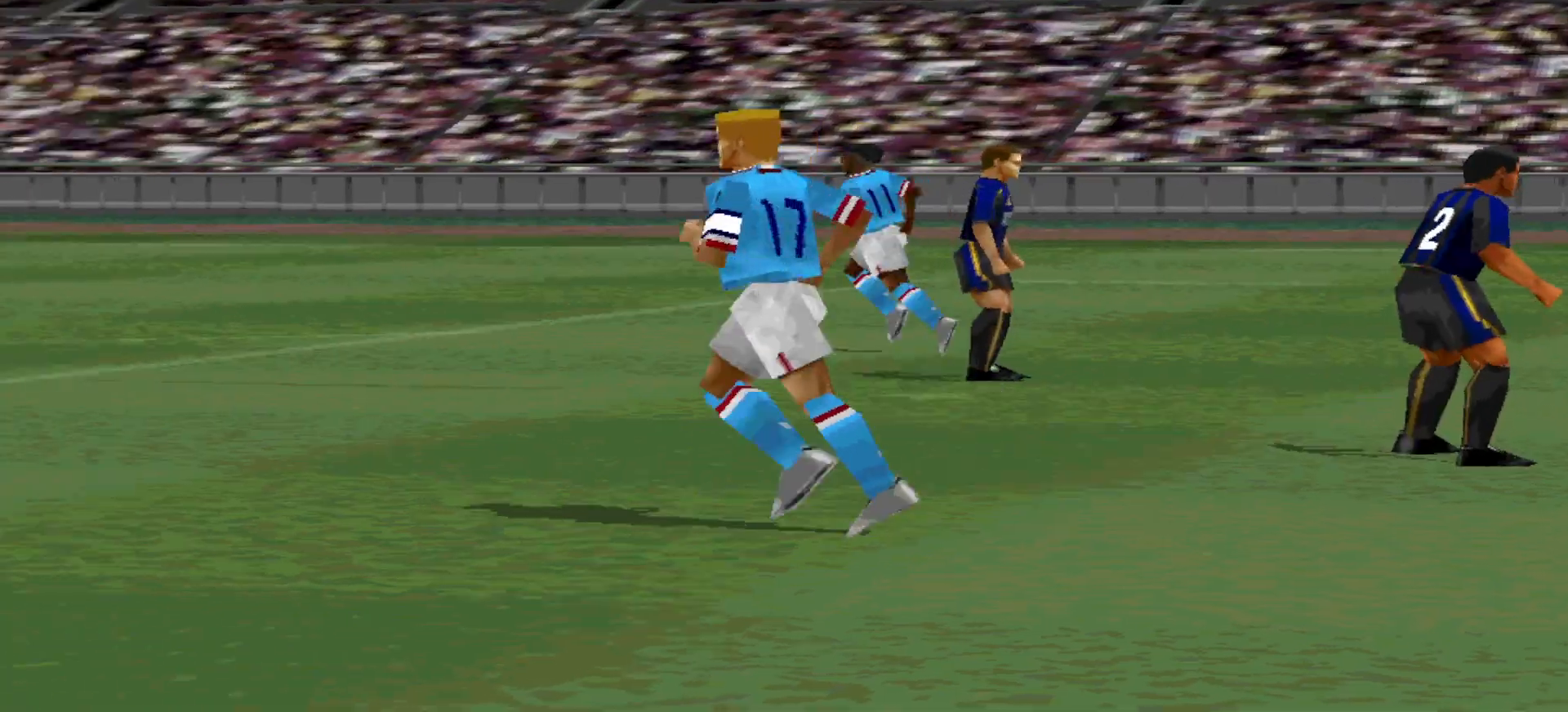
{"dt_ms": 1000, "buttons": []}
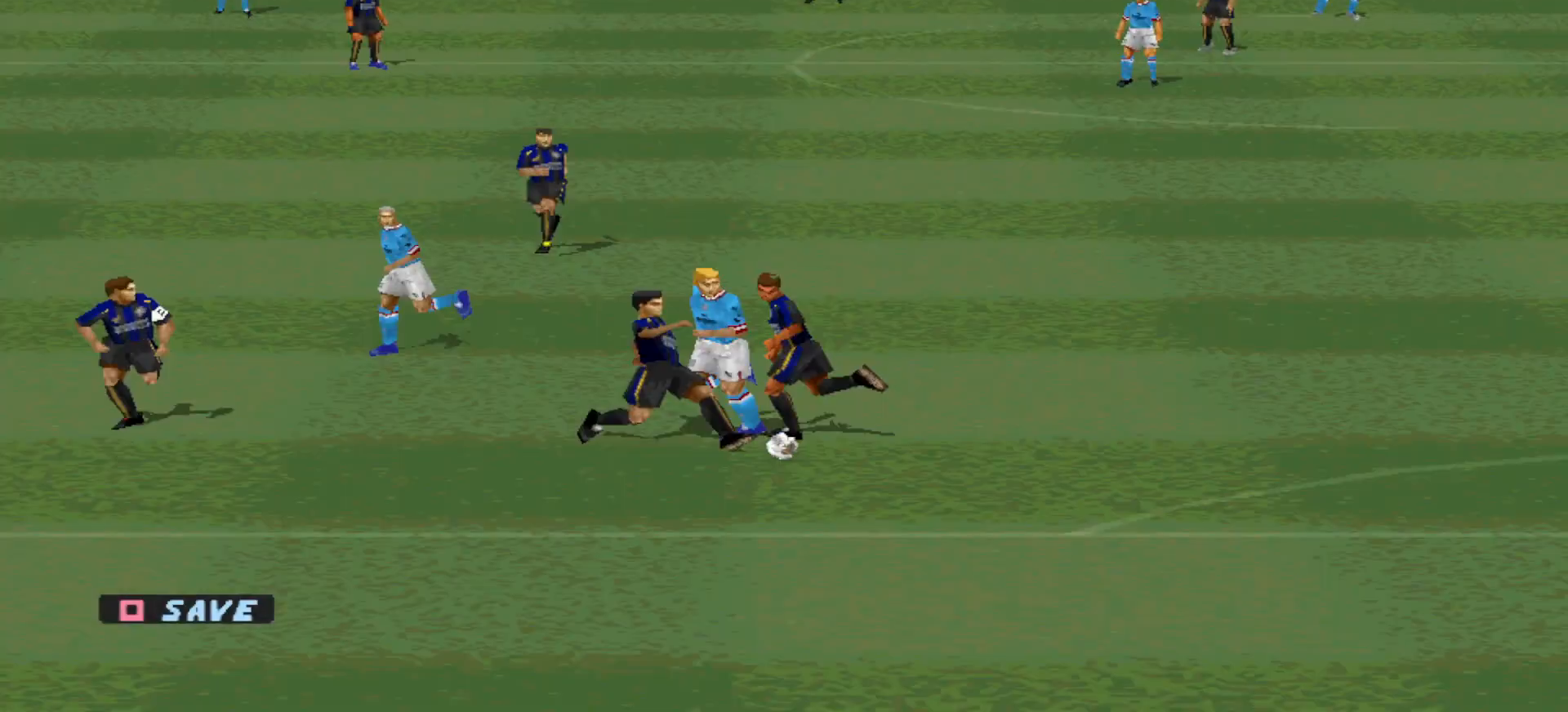
{"dt_ms": 500, "buttons": [], "events": []}
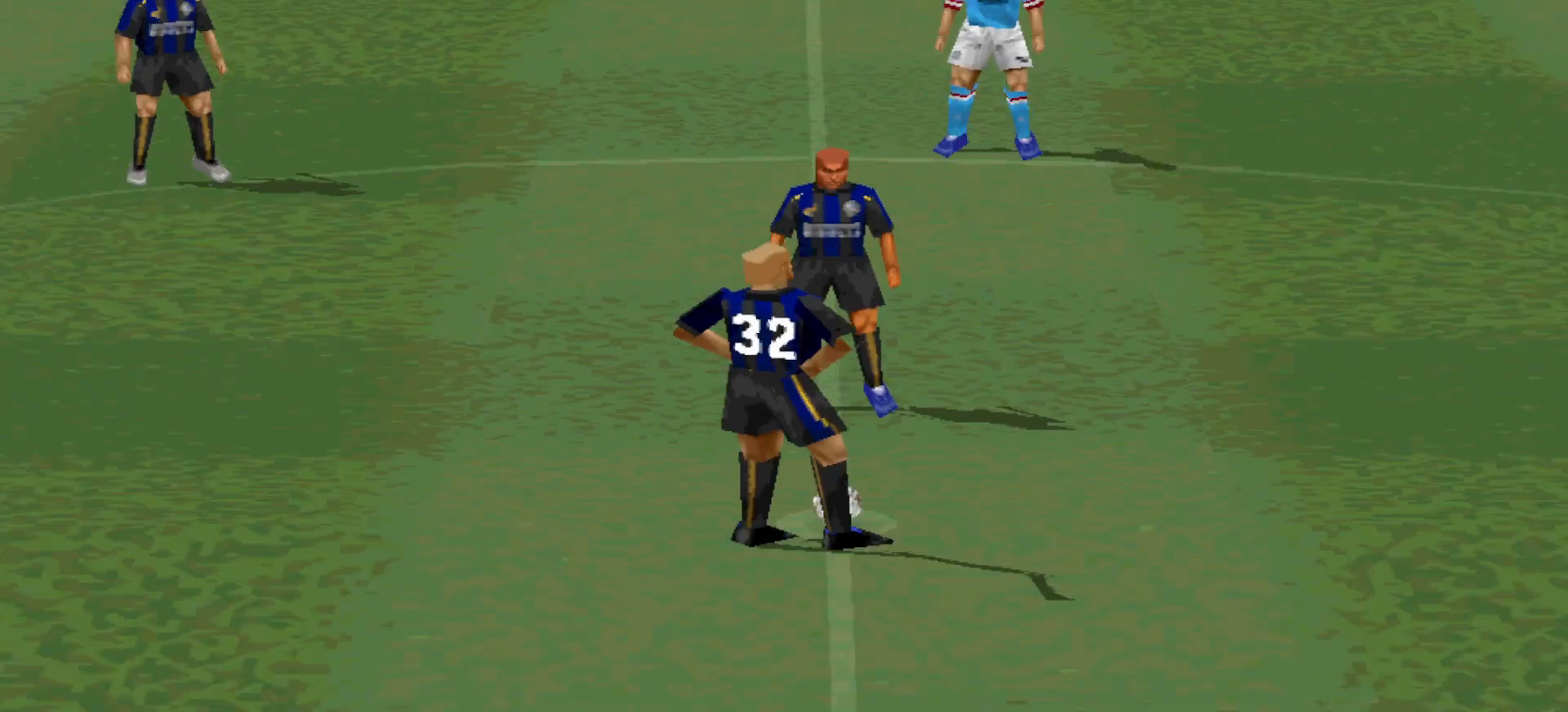
{"dt_ms": 500, "buttons": [], "events": []}
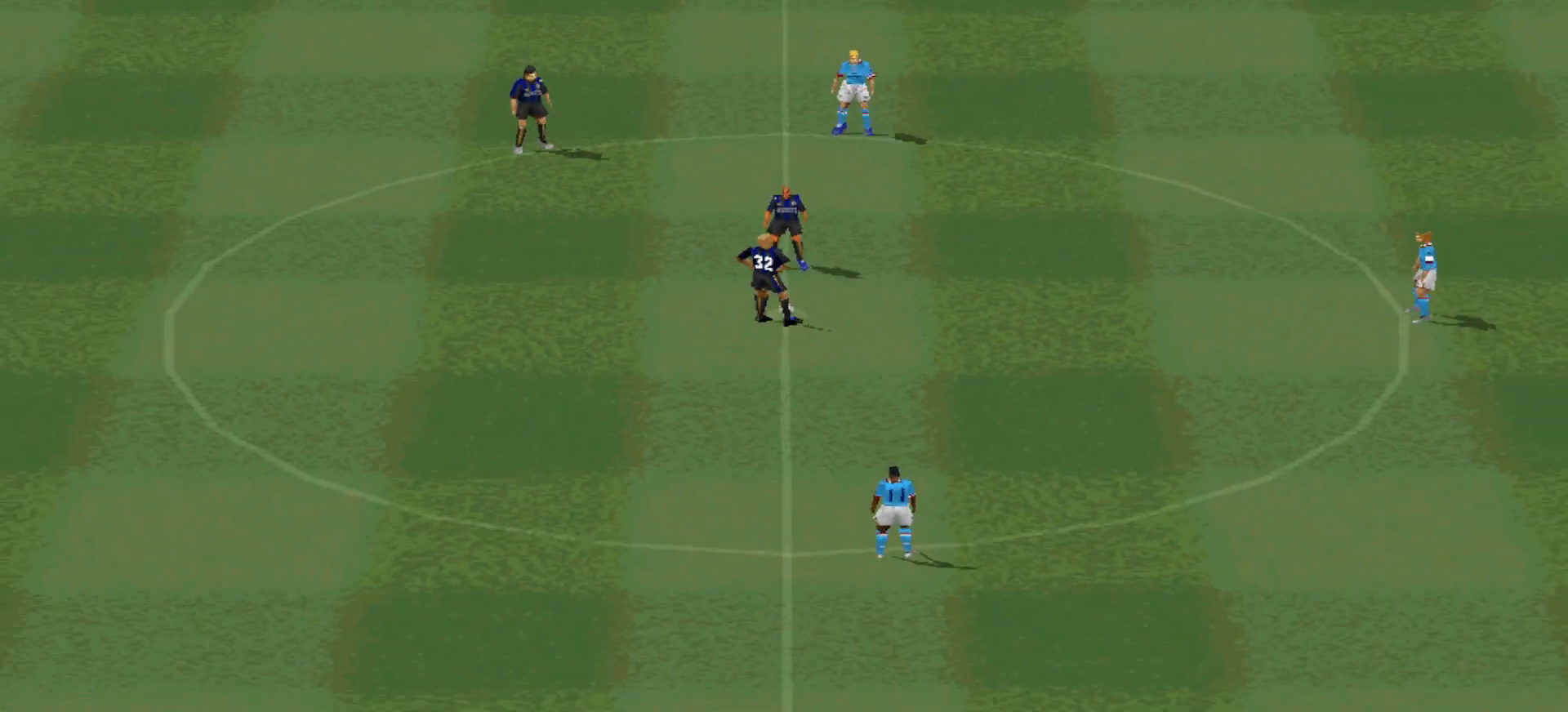
{"dt_ms": 500, "buttons": [], "events": [[200, "CROSS", "down"], [333, "CROSS", "up"]]}
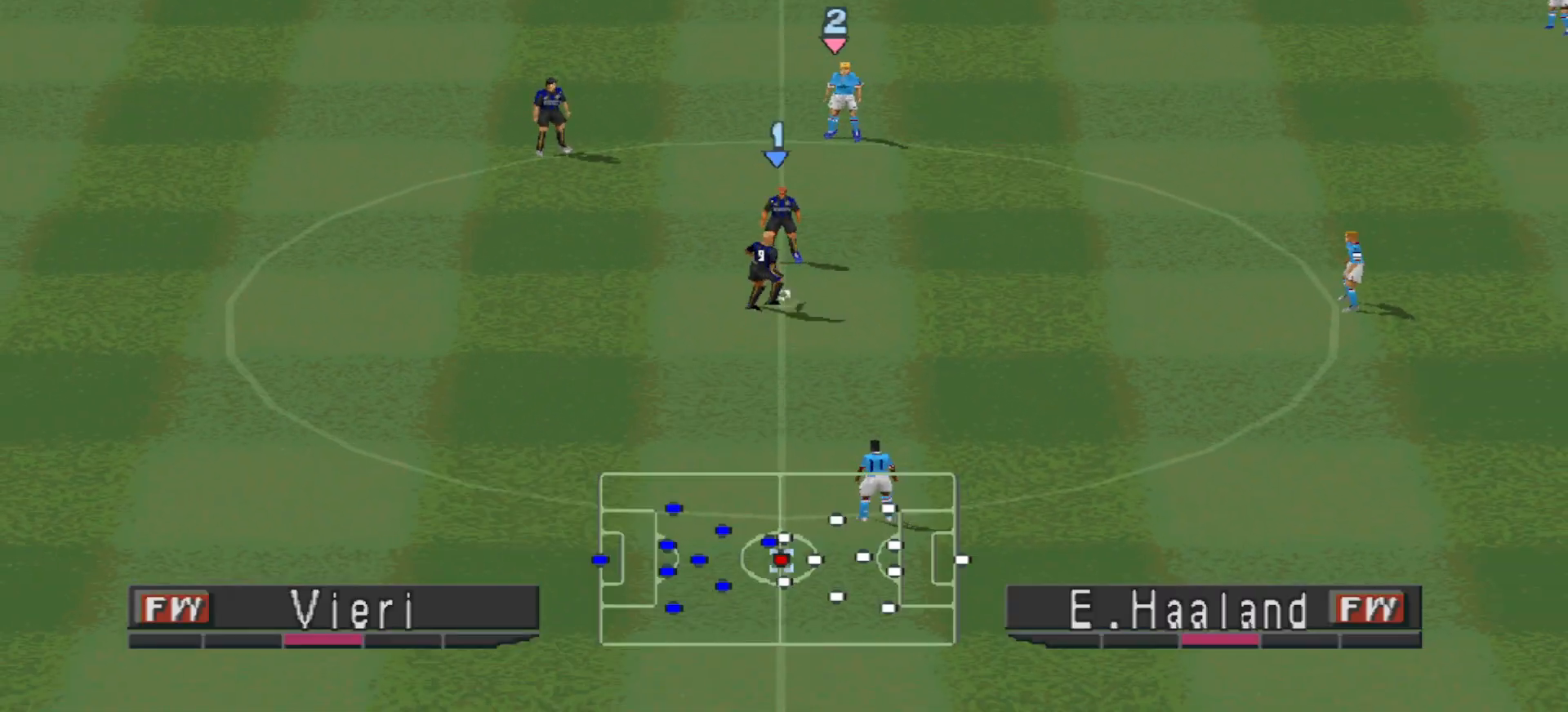
{"dt_ms": 500, "buttons": ["DPAD_LEFT"], "events": [[100, "DPAD_LEFT", "down"]]}
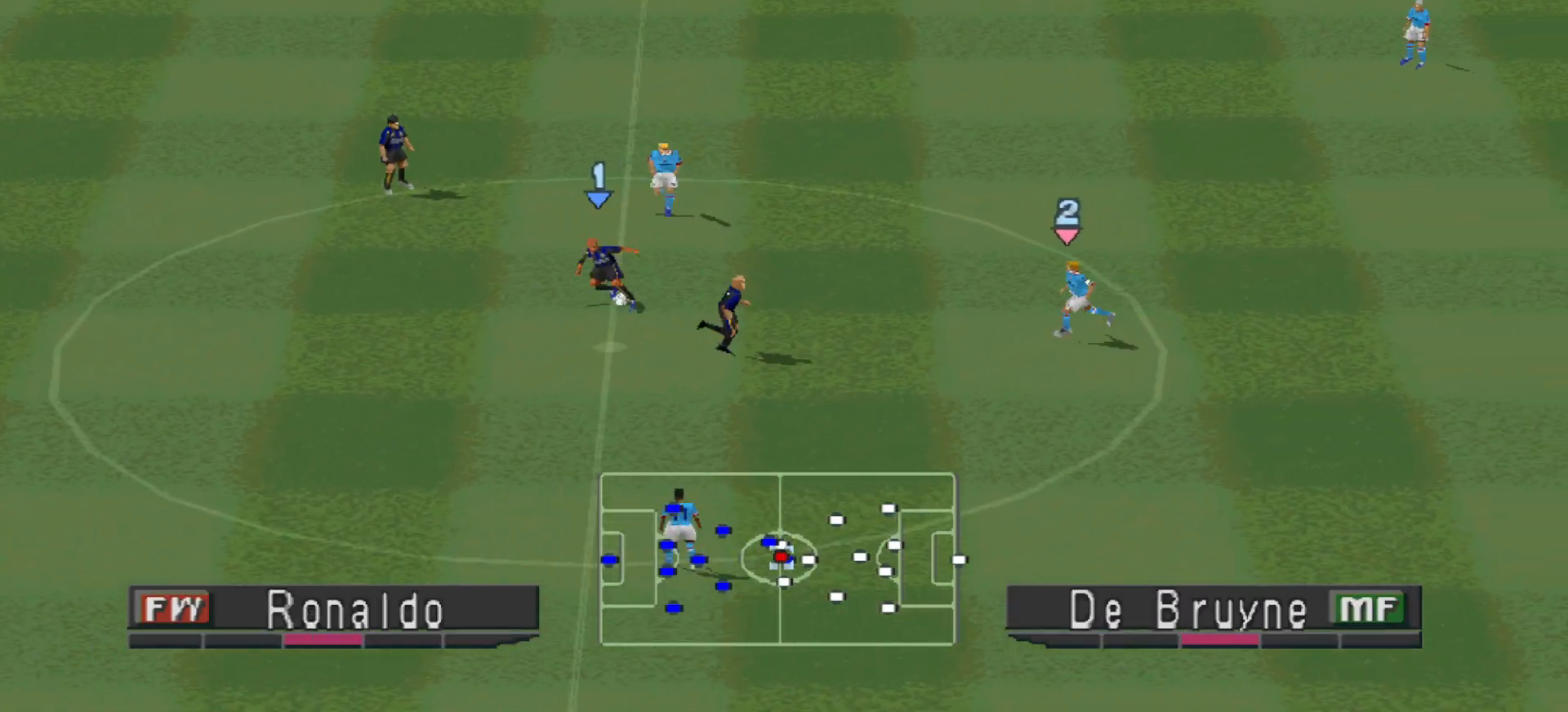
{"dt_ms": 500, "buttons": ["CROSS"], "events": [[33, "CROSS", "down"], [400, "DPAD_LEFT", "up"]]}
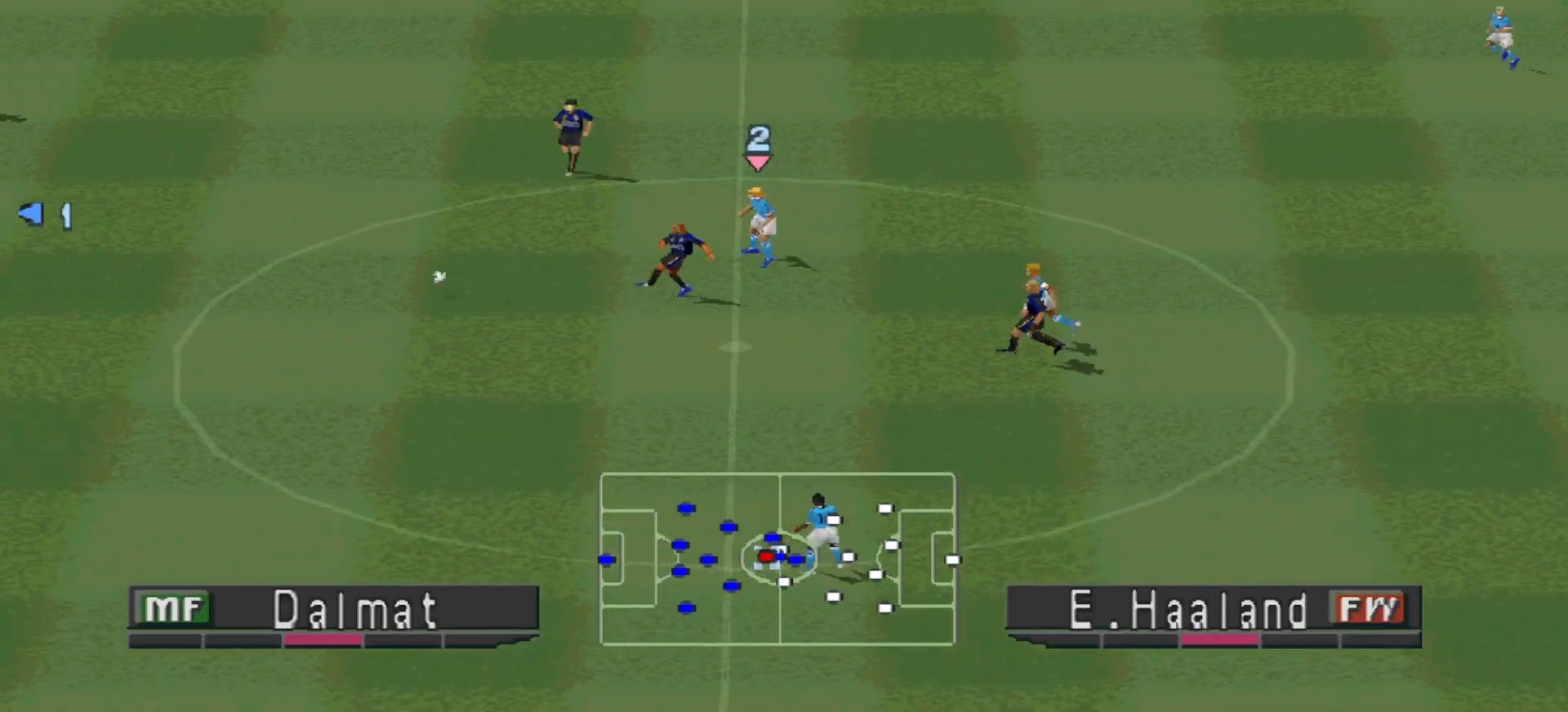
{"dt_ms": 500, "buttons": ["DPAD_RIGHT"], "events": [[100, "CROSS", "up"], [267, "DPAD_RIGHT", "down"]]}
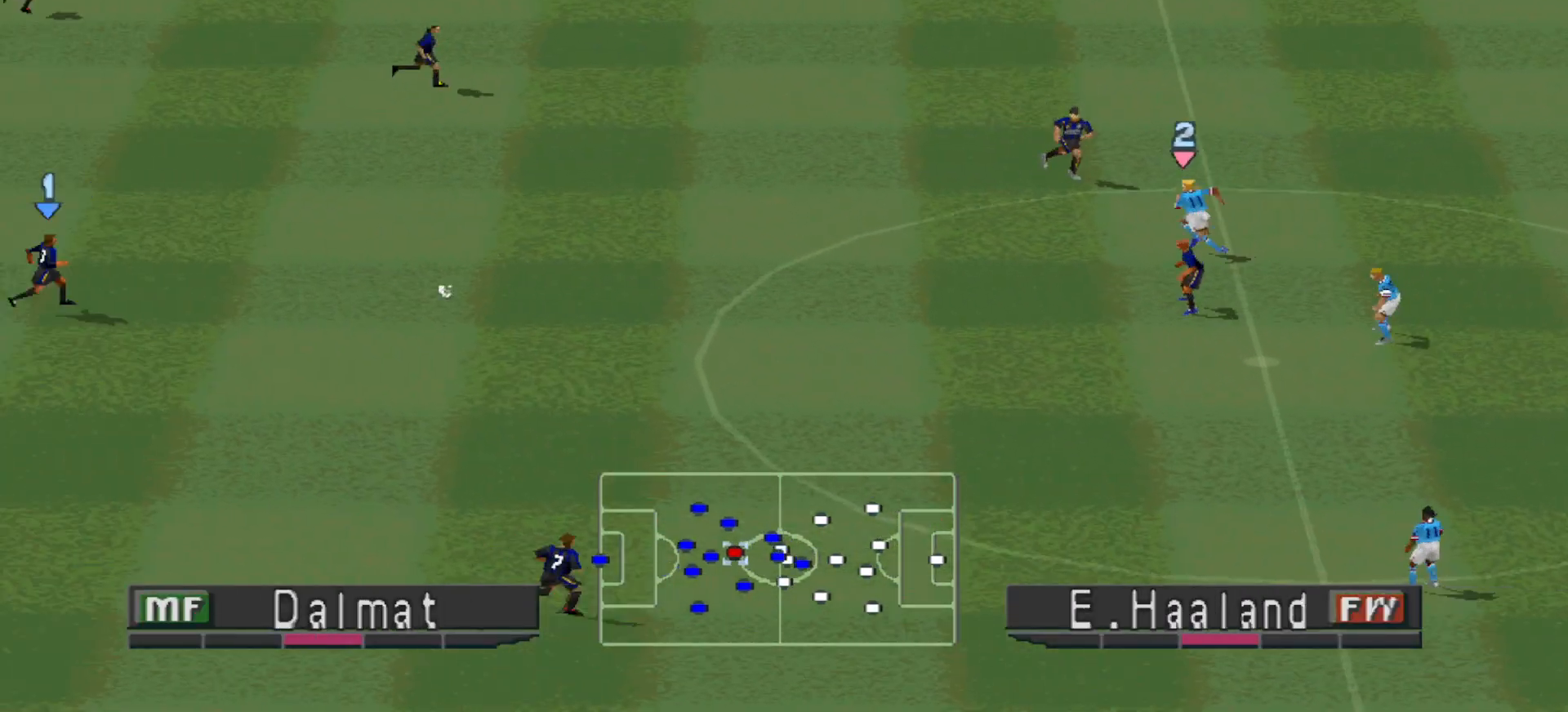
{"dt_ms": 500, "buttons": ["DPAD_RIGHT"], "events": []}
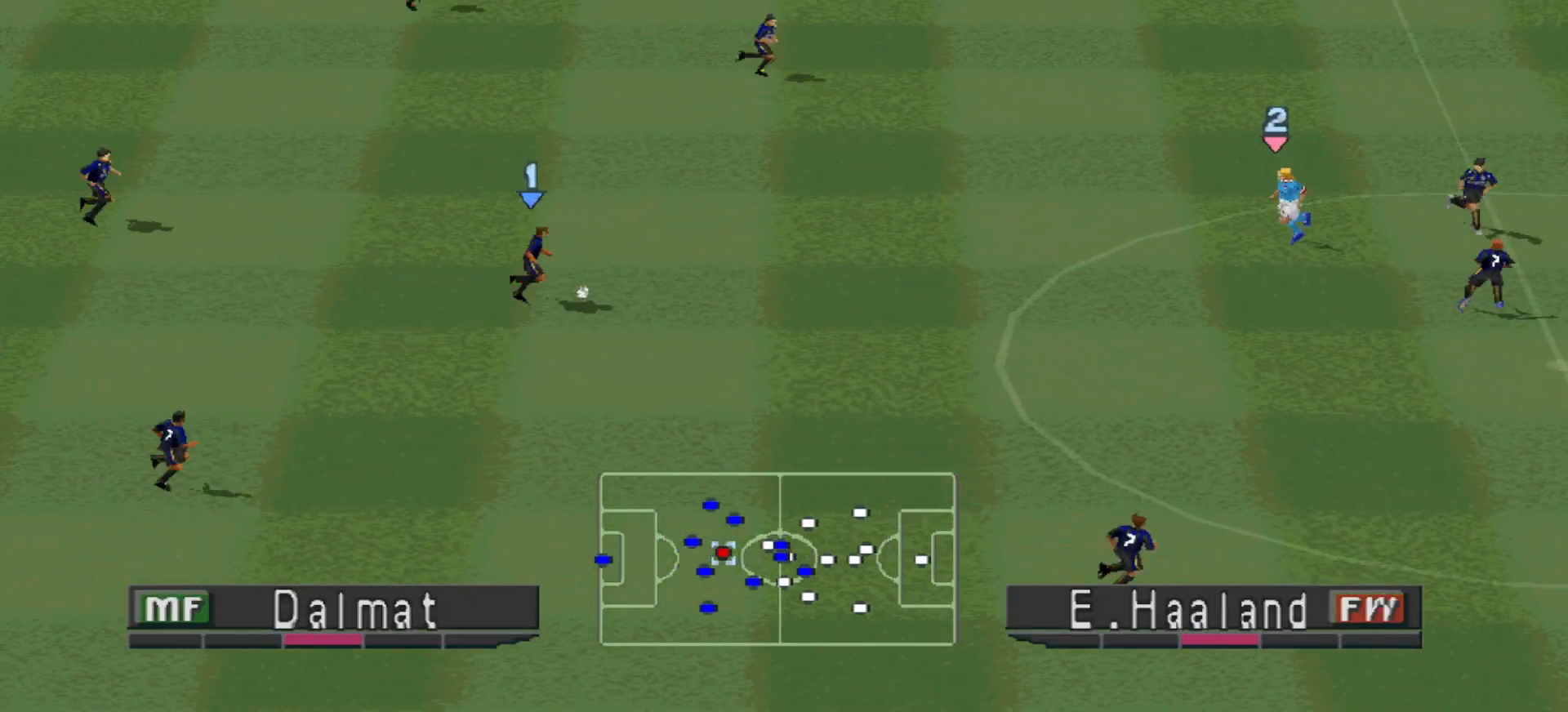
{"dt_ms": 500, "buttons": ["DPAD_DOWN"], "events": [[67, "DPAD_RIGHT", "up"], [400, "DPAD_DOWN", "down"]]}
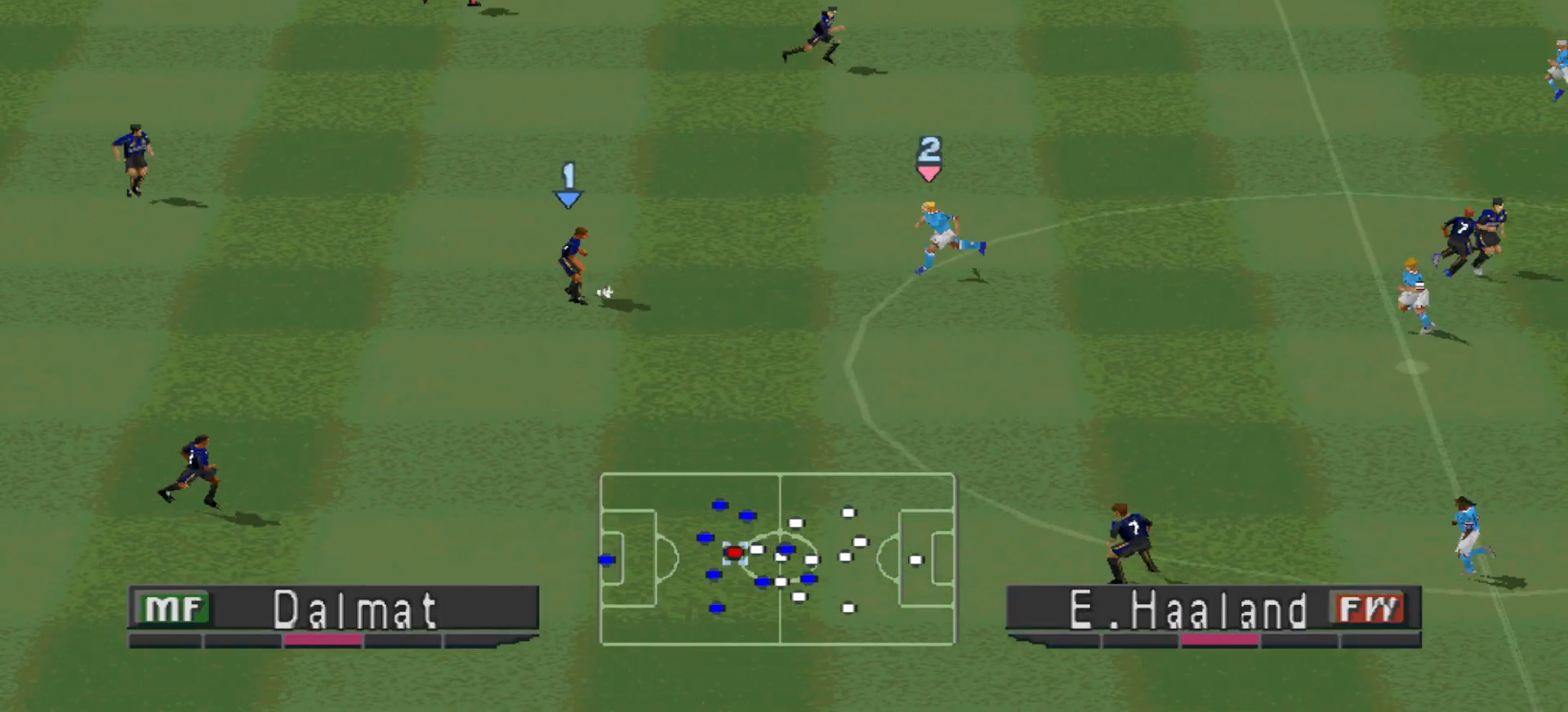
{"dt_ms": 500, "buttons": ["DPAD_DOWN"], "events": [[200, "CROSS", "down"], [467, "CROSS", "up"]]}
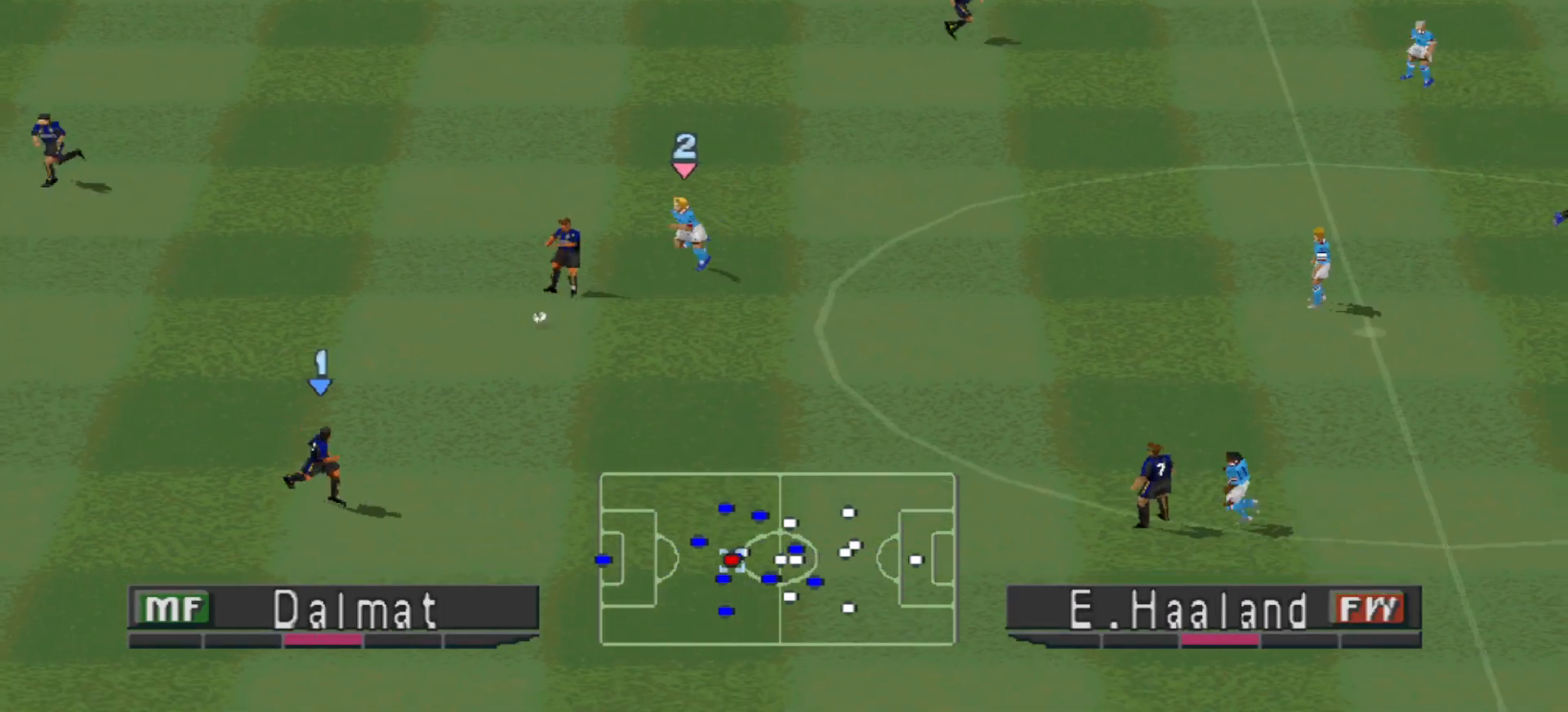
{"dt_ms": 500, "buttons": ["DPAD_RIGHT"], "events": [[167, "DPAD_DOWN", "up"], [233, "DPAD_RIGHT", "down"]]}
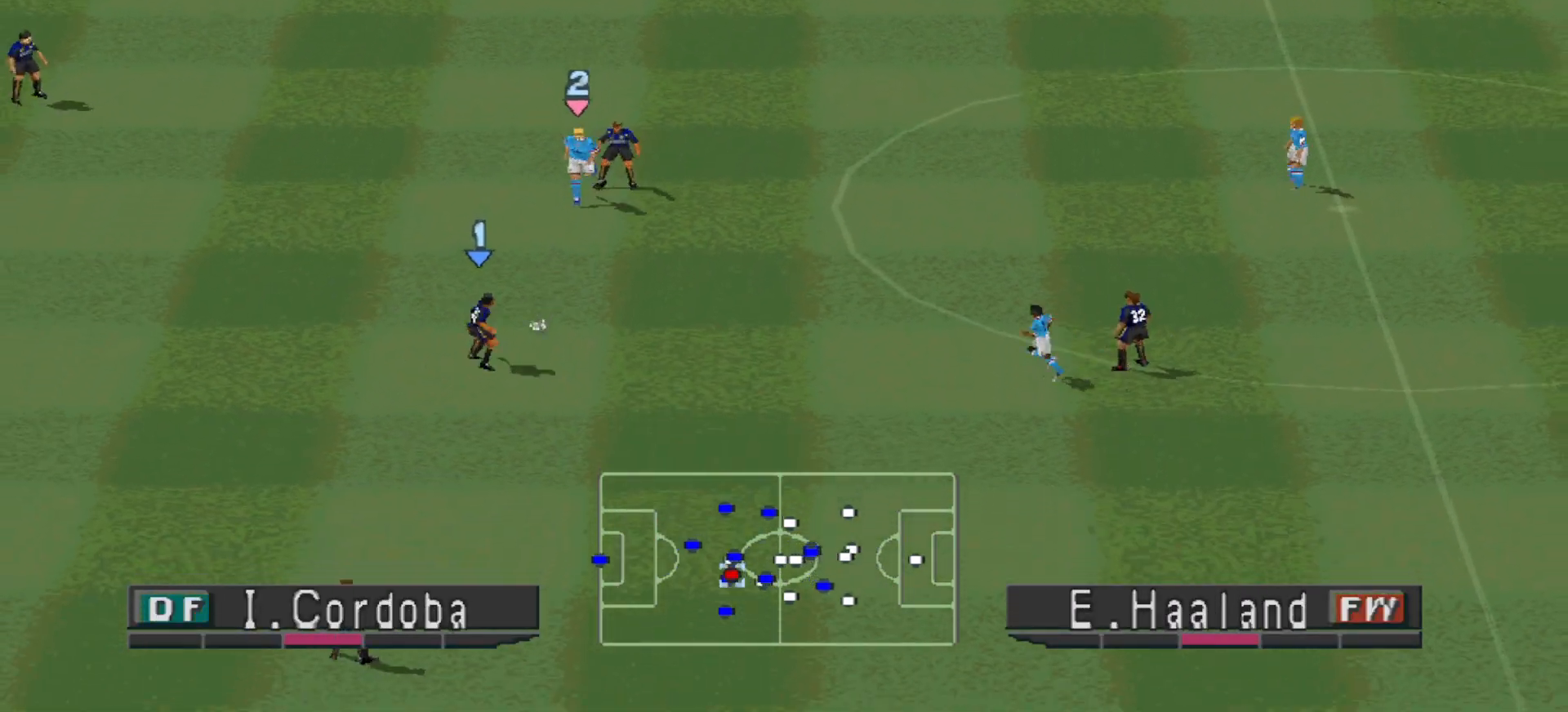
{"dt_ms": 500, "buttons": ["DPAD_RIGHT"], "events": [[167, "CROSS", "down"], [300, "CROSS", "up"]]}
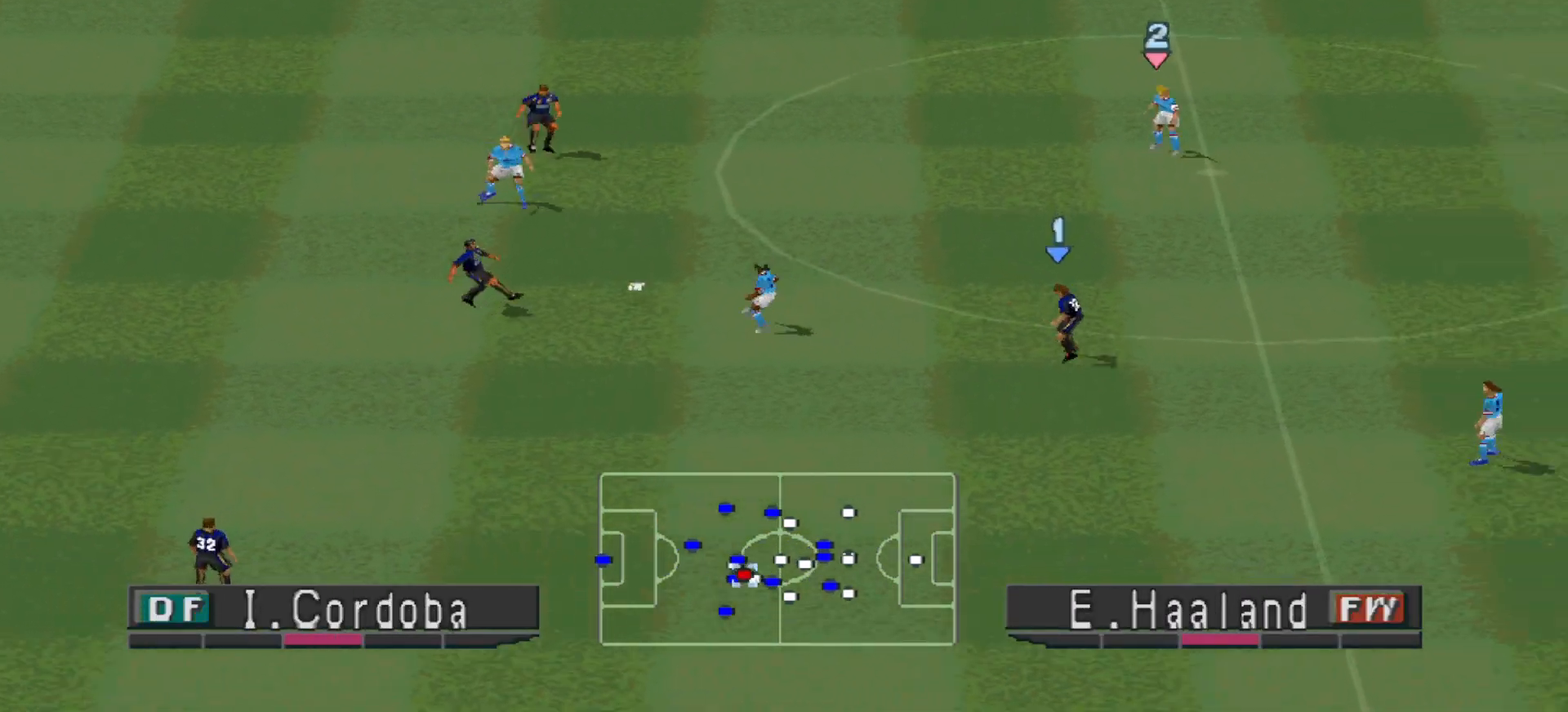
{"dt_ms": 500, "buttons": ["DPAD_RIGHT"], "events": [[333, "DPAD_RIGHT", "up"], [400, "DPAD_RIGHT", "down"]]}
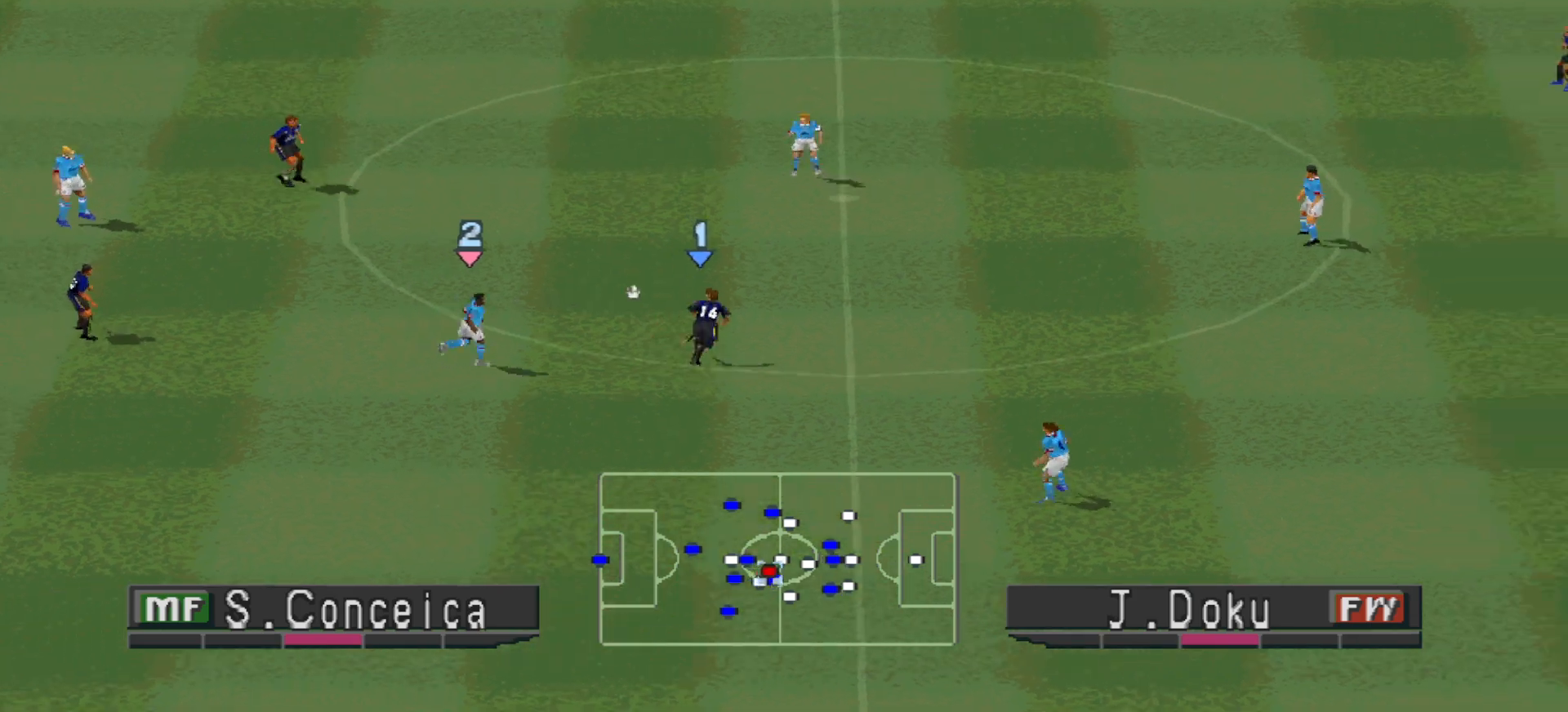
{"dt_ms": 500, "buttons": ["CROSS", "DPAD_RIGHT"], "events": [[67, "CROSS", "down"], [167, "CROSS", "up"], [233, "CROSS", "down"], [333, "CROSS", "up"], [400, "CROSS", "down"], [433, "CROSS", "up"], [467, "CROSS", "down"]]}
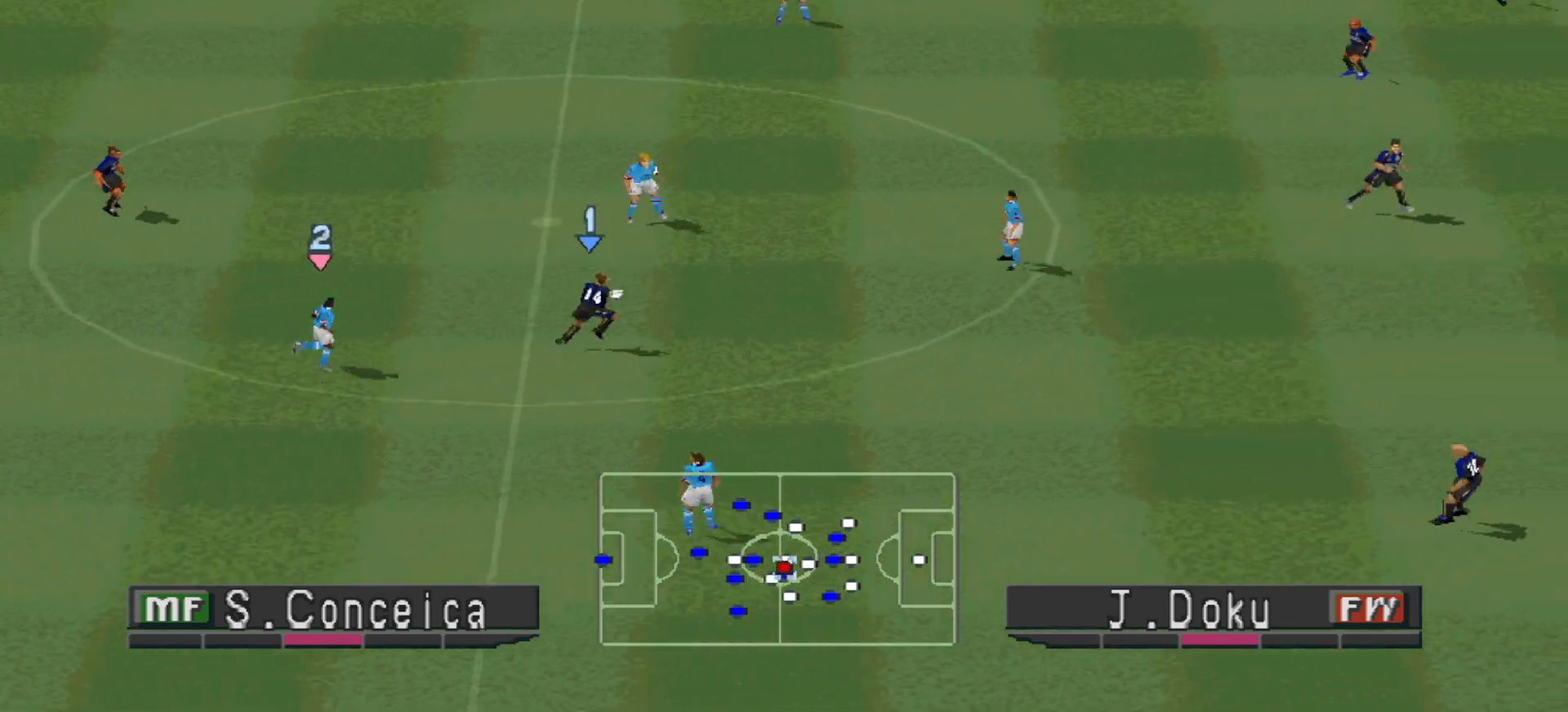
{"dt_ms": 500, "buttons": ["CROSS", "DPAD_RIGHT"], "events": [[67, "CROSS", "up"], [133, "CROSS", "down"], [200, "CROSS", "up"], [267, "CROSS", "down"], [300, "CROSS", "up"], [367, "CROSS", "down"], [467, "CROSS", "up"], [500, "CROSS", "down"]]}
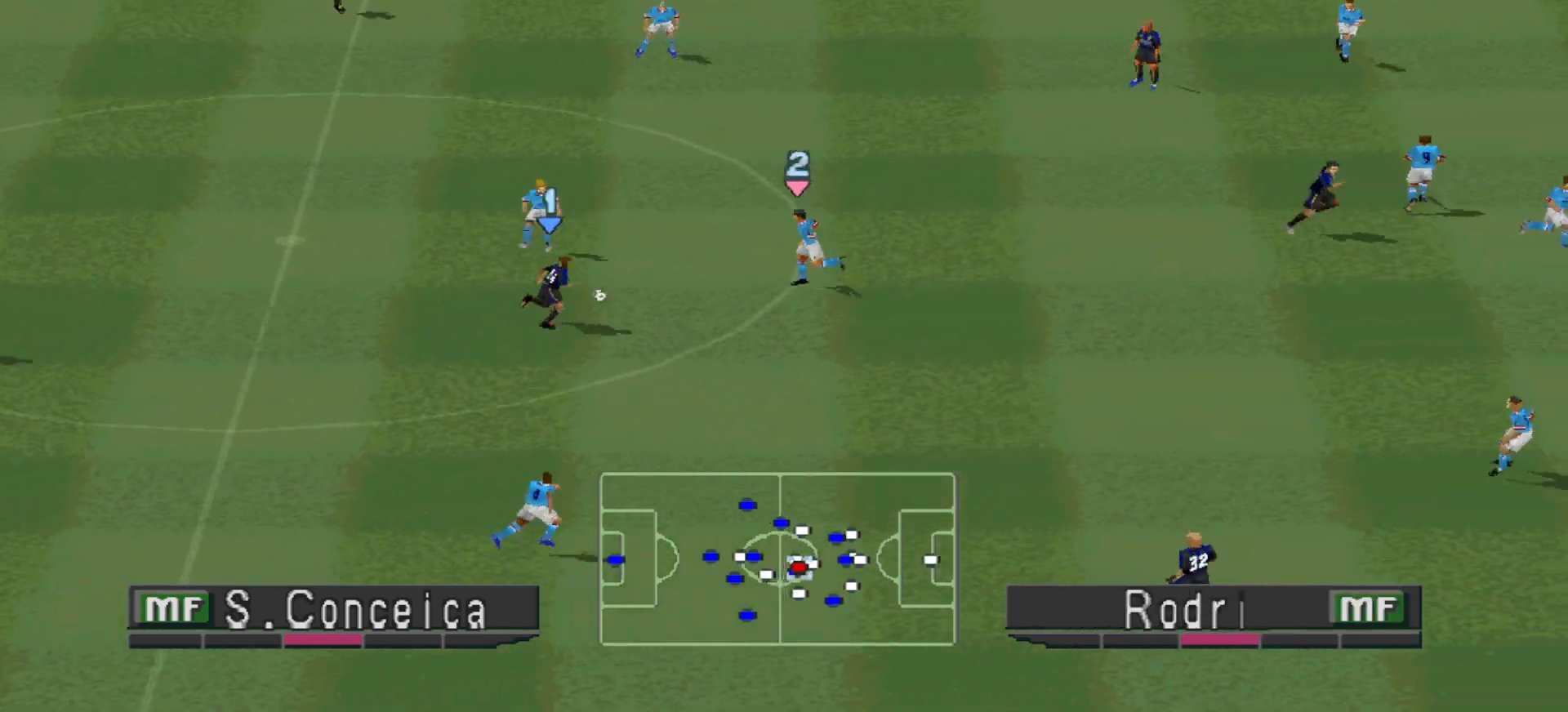
{"dt_ms": 500, "buttons": ["CROSS", "DPAD_RIGHT"], "events": [[67, "CROSS", "up"], [133, "CROSS", "down"], [167, "CROSS", "up"], [333, "L1", "down"], [367, "DPAD_UP", "down"], [433, "DPAD_UP", "up"], [500, "CROSS", "down"], [500, "L1", "up"]]}
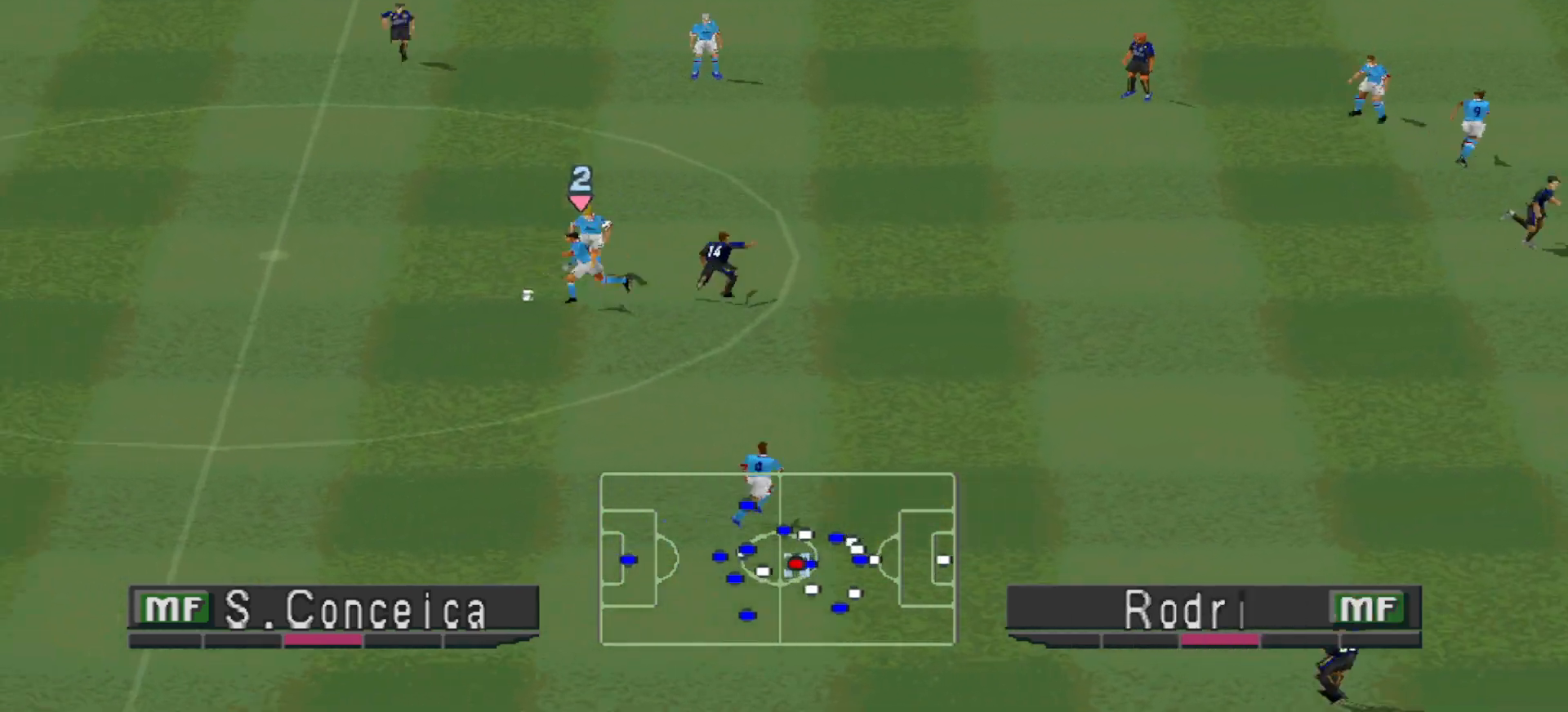
{"dt_ms": 500, "buttons": ["CROSS", "SQUARE", "R1"], "events": [[33, "DPAD_RIGHT", "up"], [33, "SQUARE", "down"], [100, "R1", "down"]]}
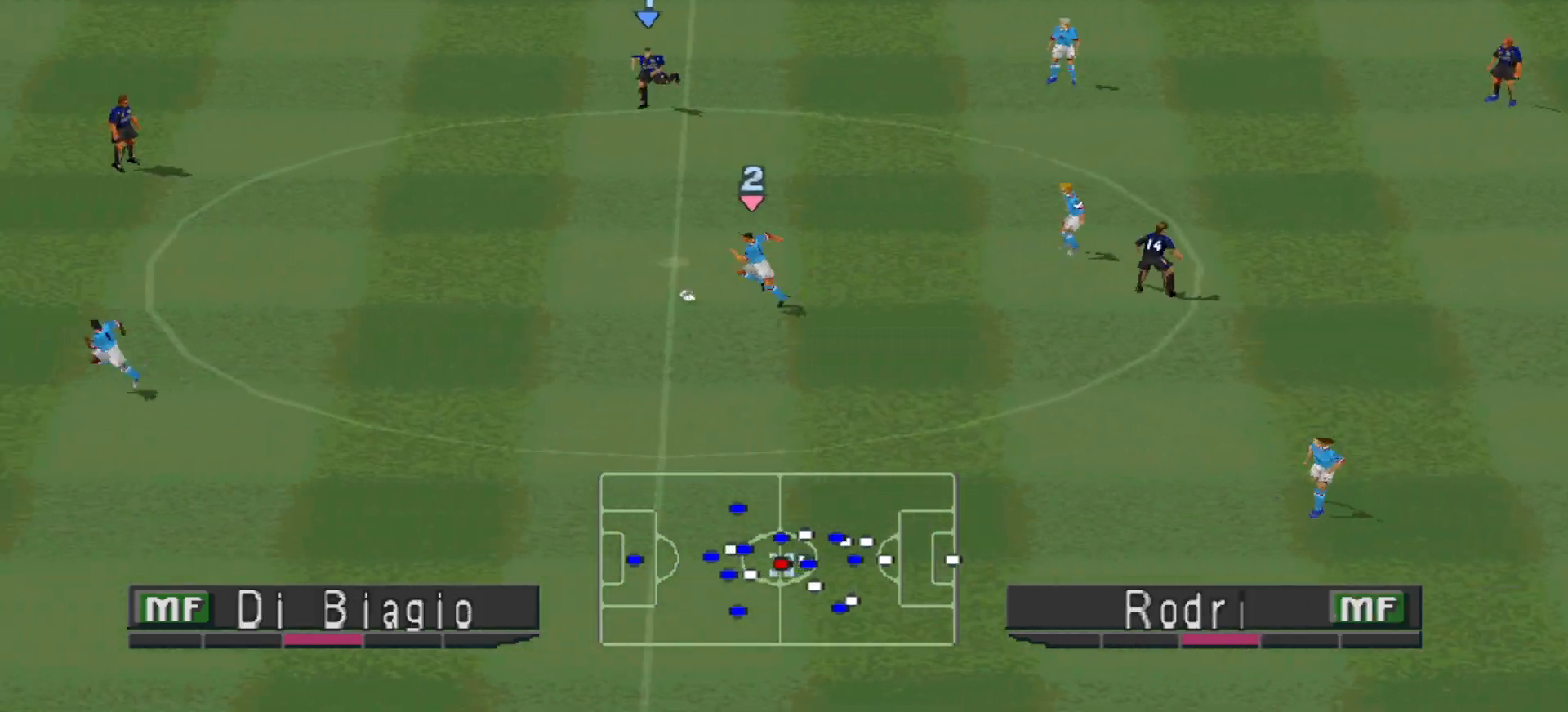
{"dt_ms": 500, "buttons": ["CROSS", "SQUARE", "R1"], "events": [[100, "L1", "down"], [233, "L1", "up"]]}
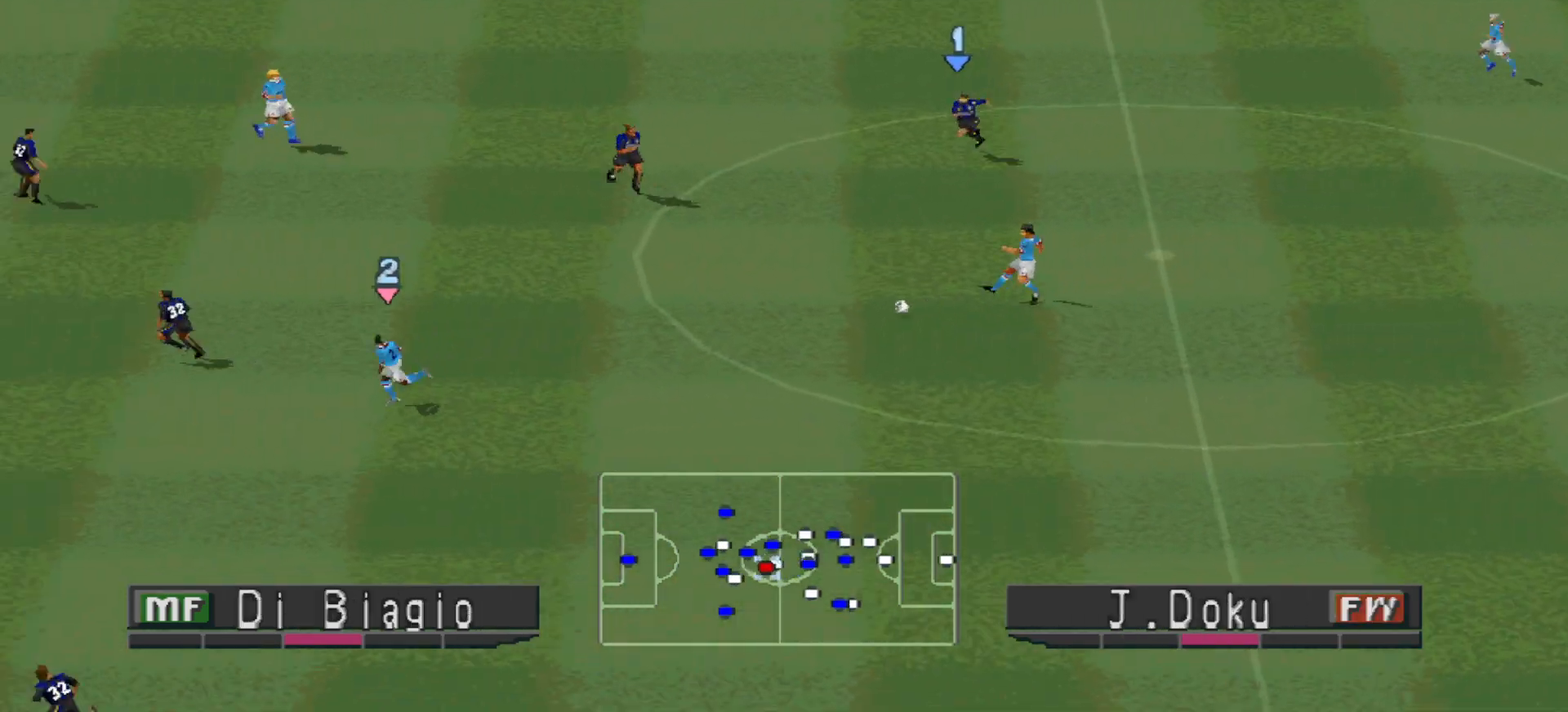
{"dt_ms": 500, "buttons": ["CROSS", "SQUARE", "R1"], "events": [[267, "L1", "down"], [400, "L1", "up"]]}
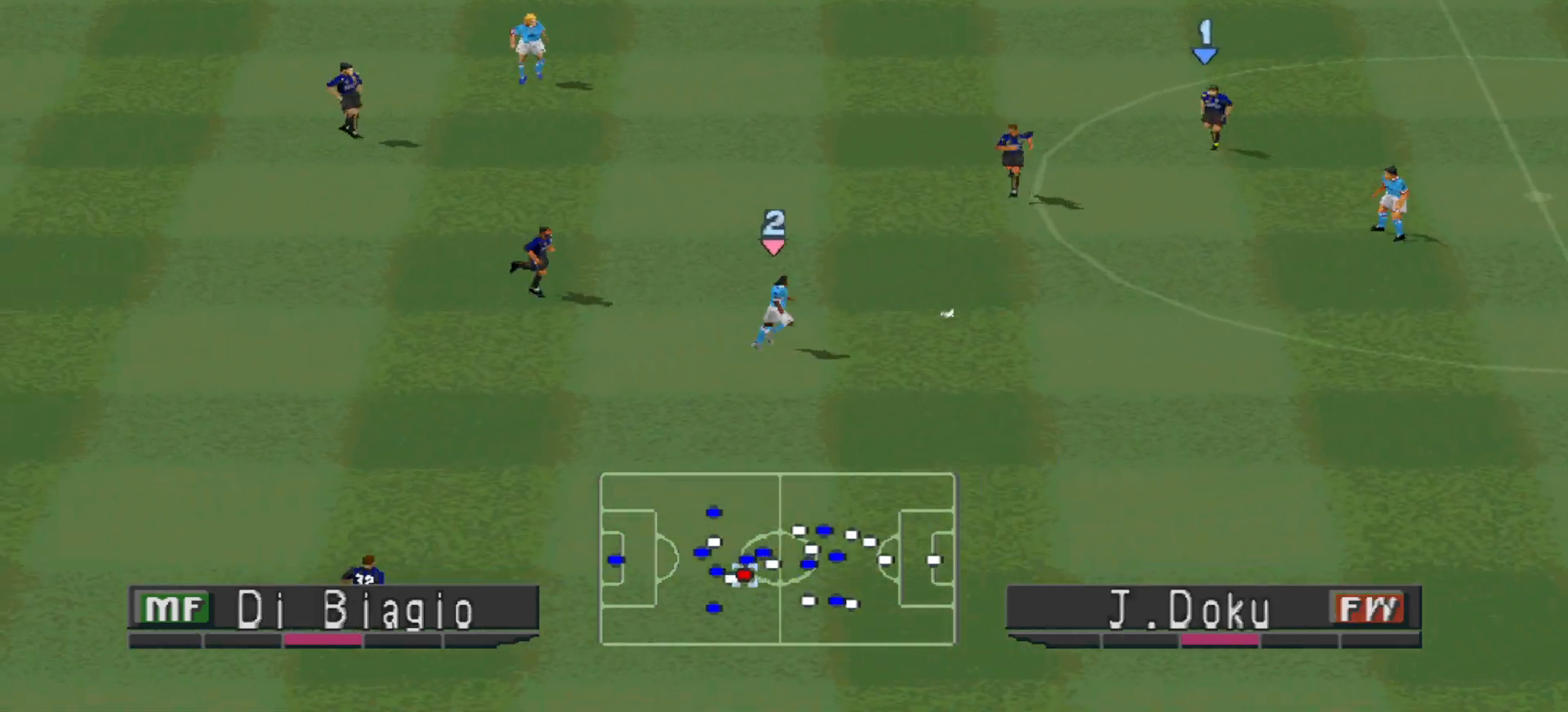
{"dt_ms": 500, "buttons": ["CROSS", "SQUARE", "R1"], "events": []}
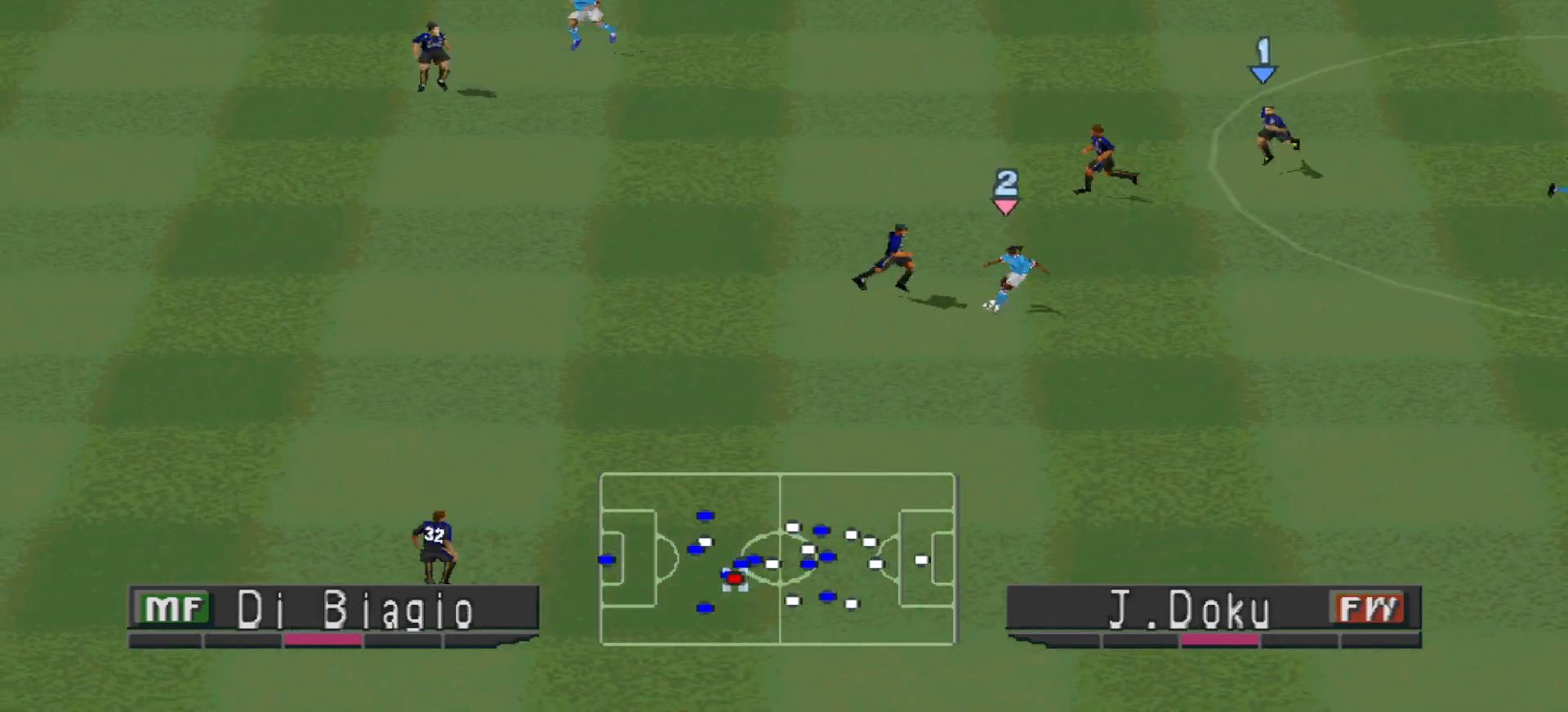
{"dt_ms": 500, "buttons": ["CROSS", "SQUARE", "R1"], "events": [[33, "L1", "down"], [167, "L1", "up"]]}
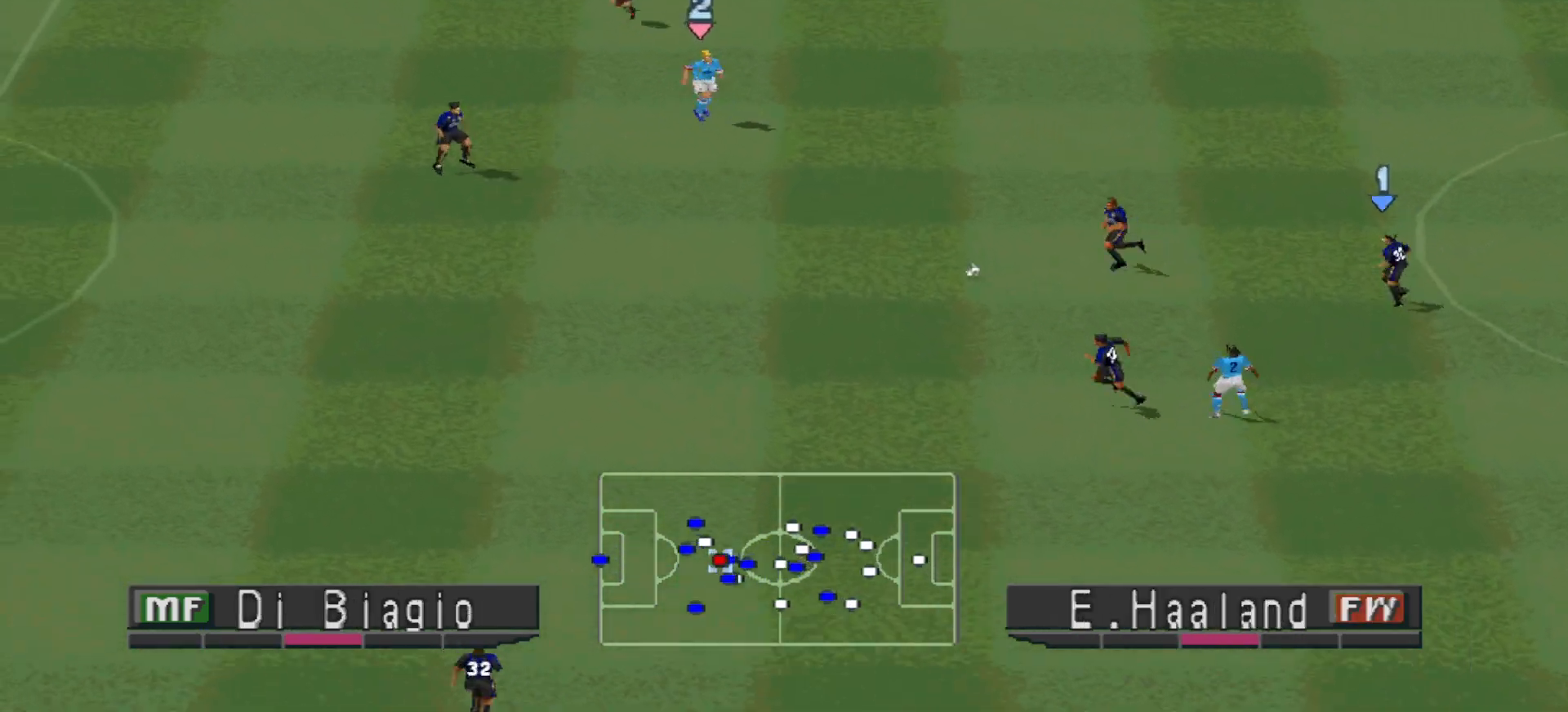
{"dt_ms": 500, "buttons": ["CROSS", "SQUARE", "R1"], "events": [[133, "L1", "down"], [267, "L1", "up"]]}
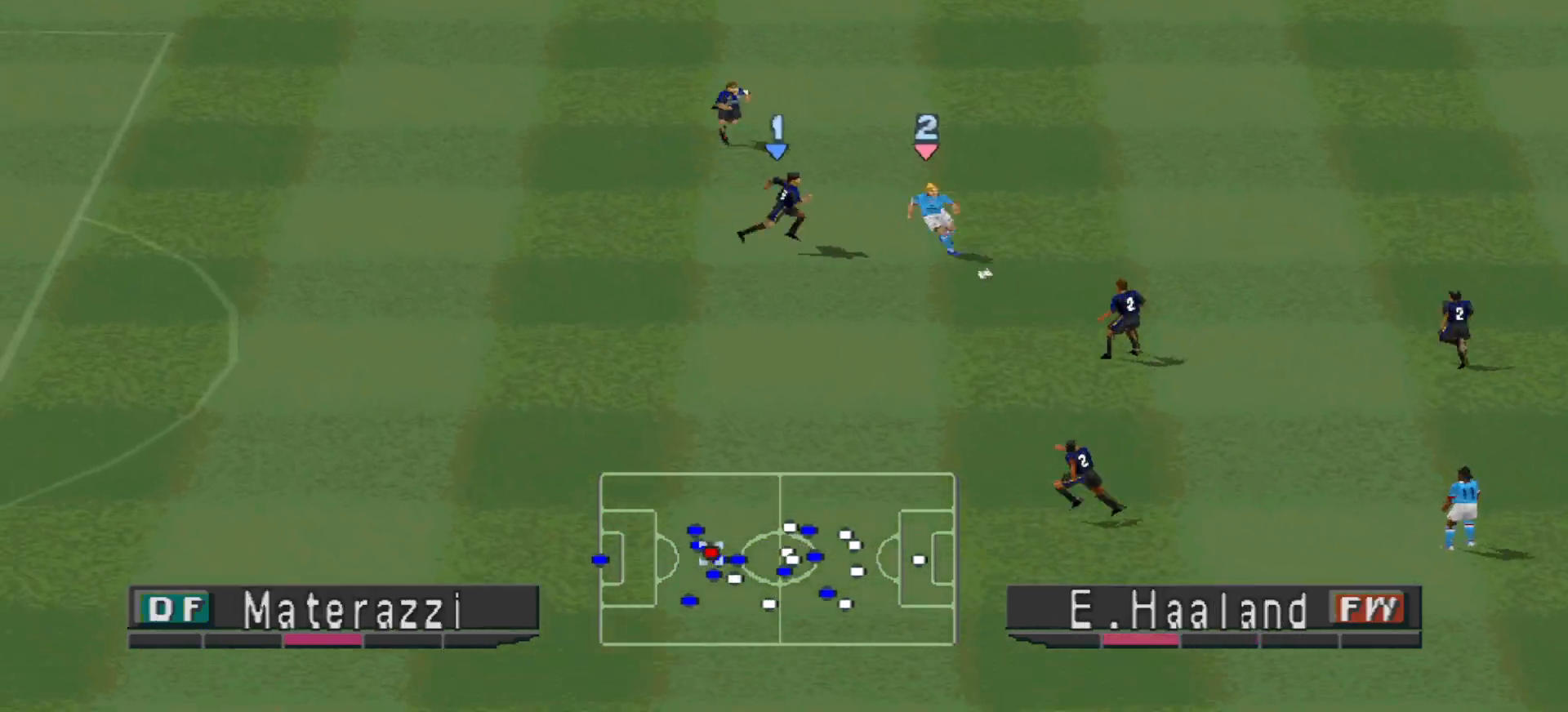
{"dt_ms": 500, "buttons": ["CROSS", "SQUARE", "R1"], "events": [[267, "L1", "down"], [400, "L1", "up"]]}
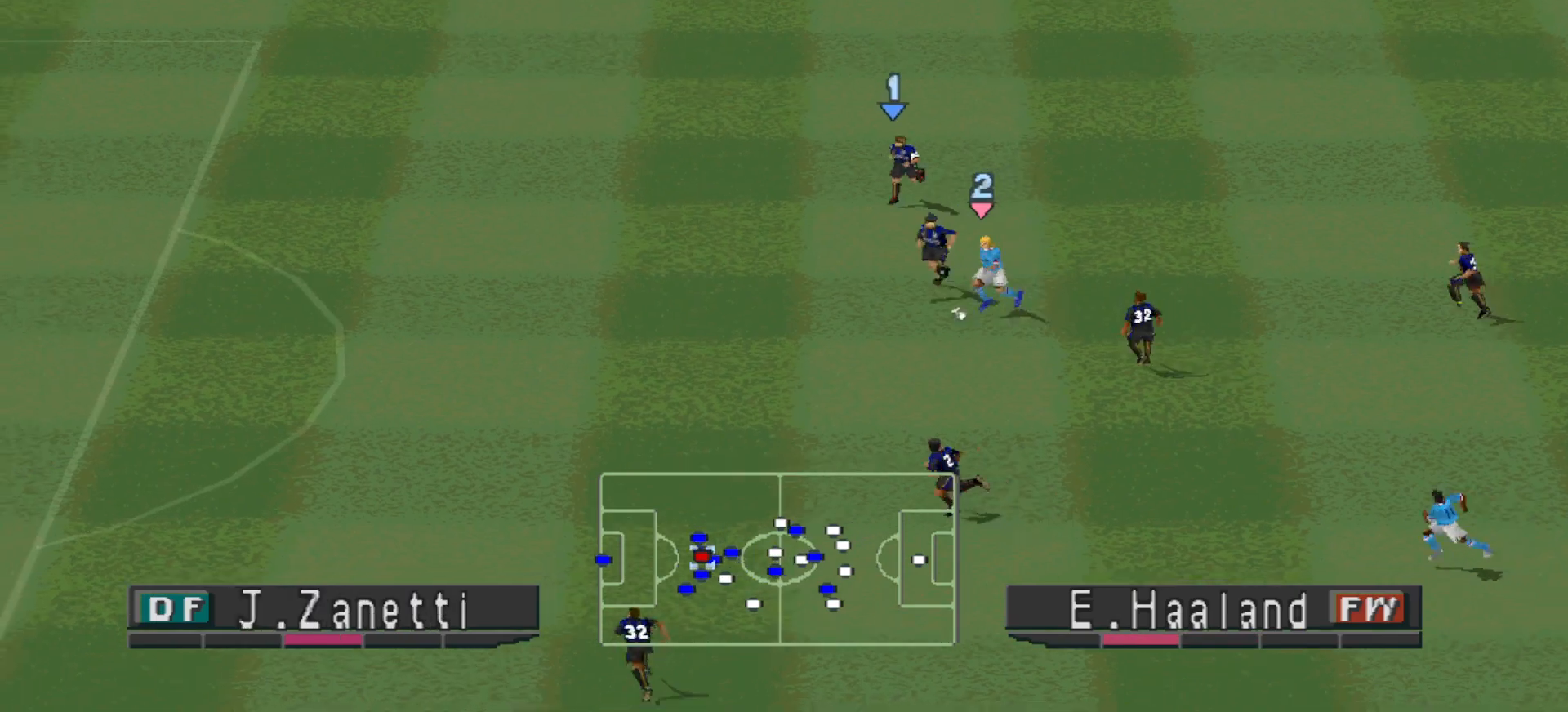
{"dt_ms": 500, "buttons": ["CROSS", "SQUARE", "R1"], "events": []}
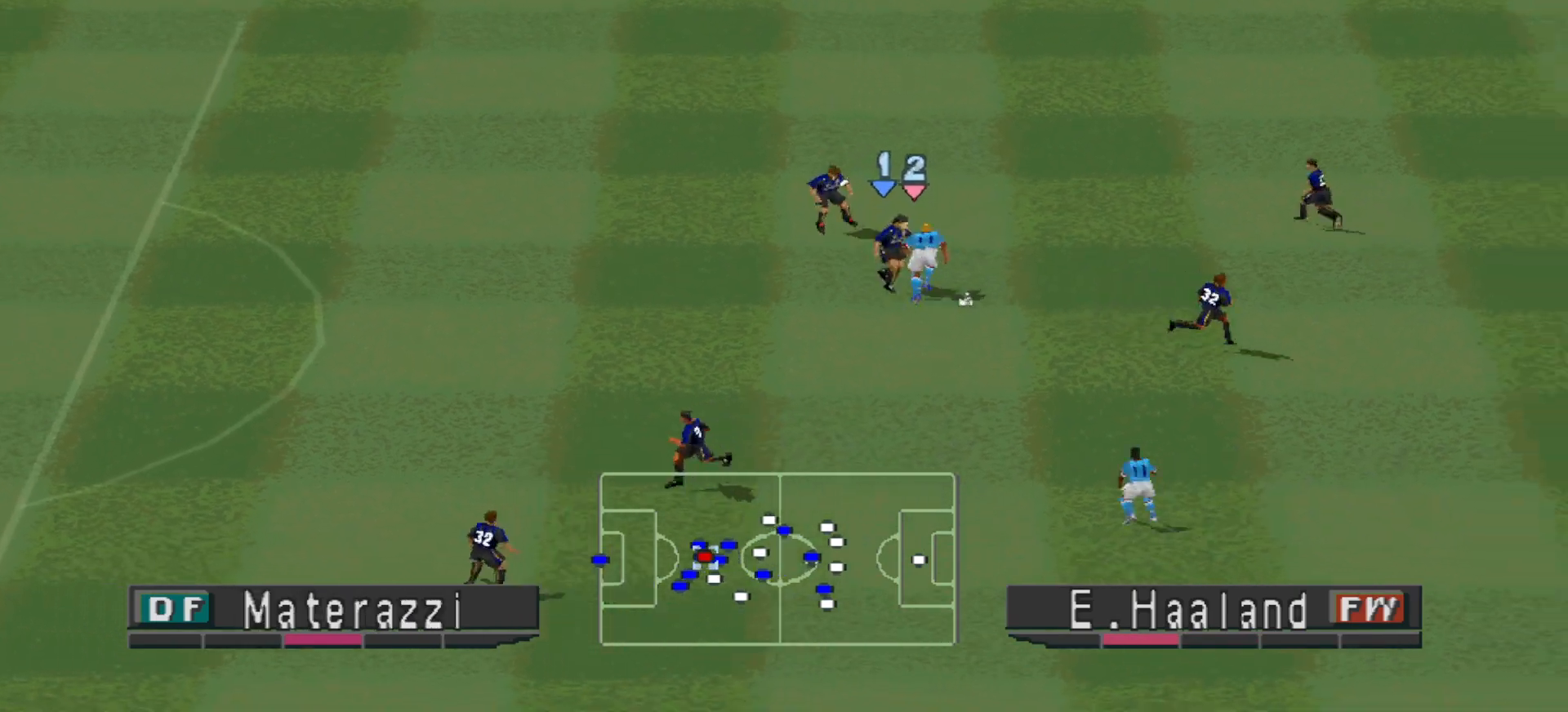
{"dt_ms": 500, "buttons": ["CROSS", "DPAD_RIGHT"], "events": [[167, "SQUARE", "up"], [200, "CROSS", "up"], [200, "DPAD_RIGHT", "down"], [200, "R1", "up"], [300, "CROSS", "down"], [433, "CROSS", "up"], [467, "CROSS", "down"]]}
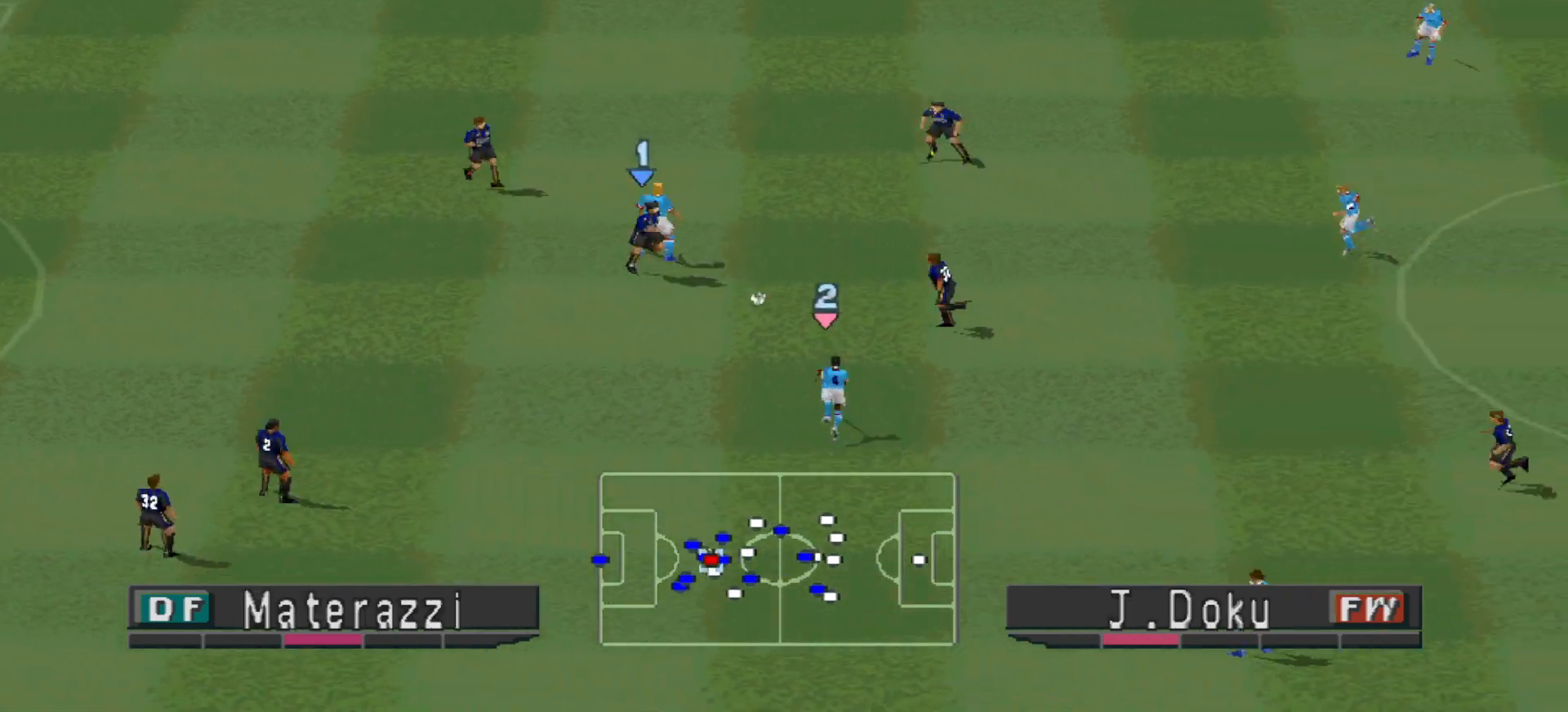
{"dt_ms": 500, "buttons": ["DPAD_RIGHT"], "events": [[33, "CROSS", "up"], [67, "CROSS", "down"], [133, "CROSS", "up"], [200, "CROSS", "down"], [267, "CROSS", "up"], [333, "CROSS", "down"], [400, "CROSS", "up"]]}
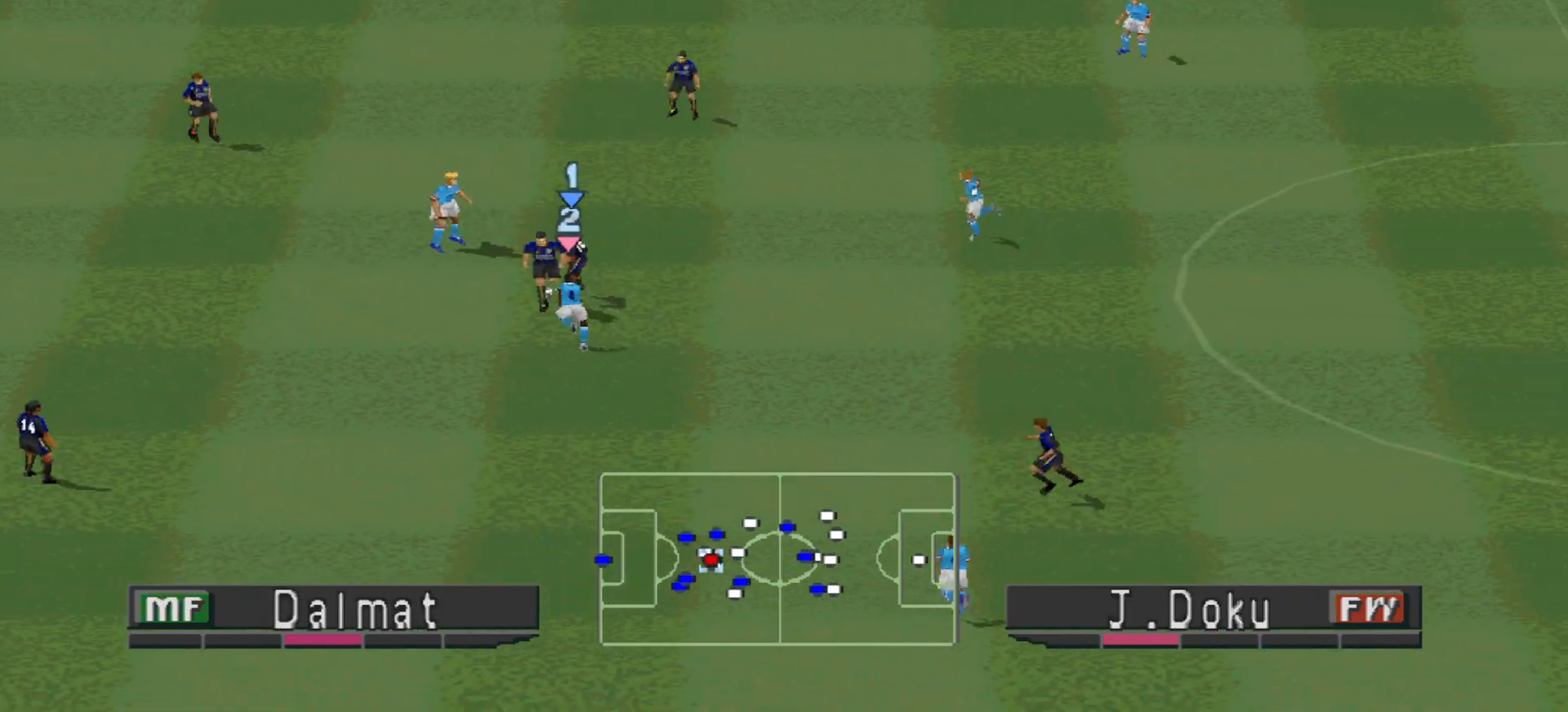
{"dt_ms": 500, "buttons": ["DPAD_RIGHT"], "events": []}
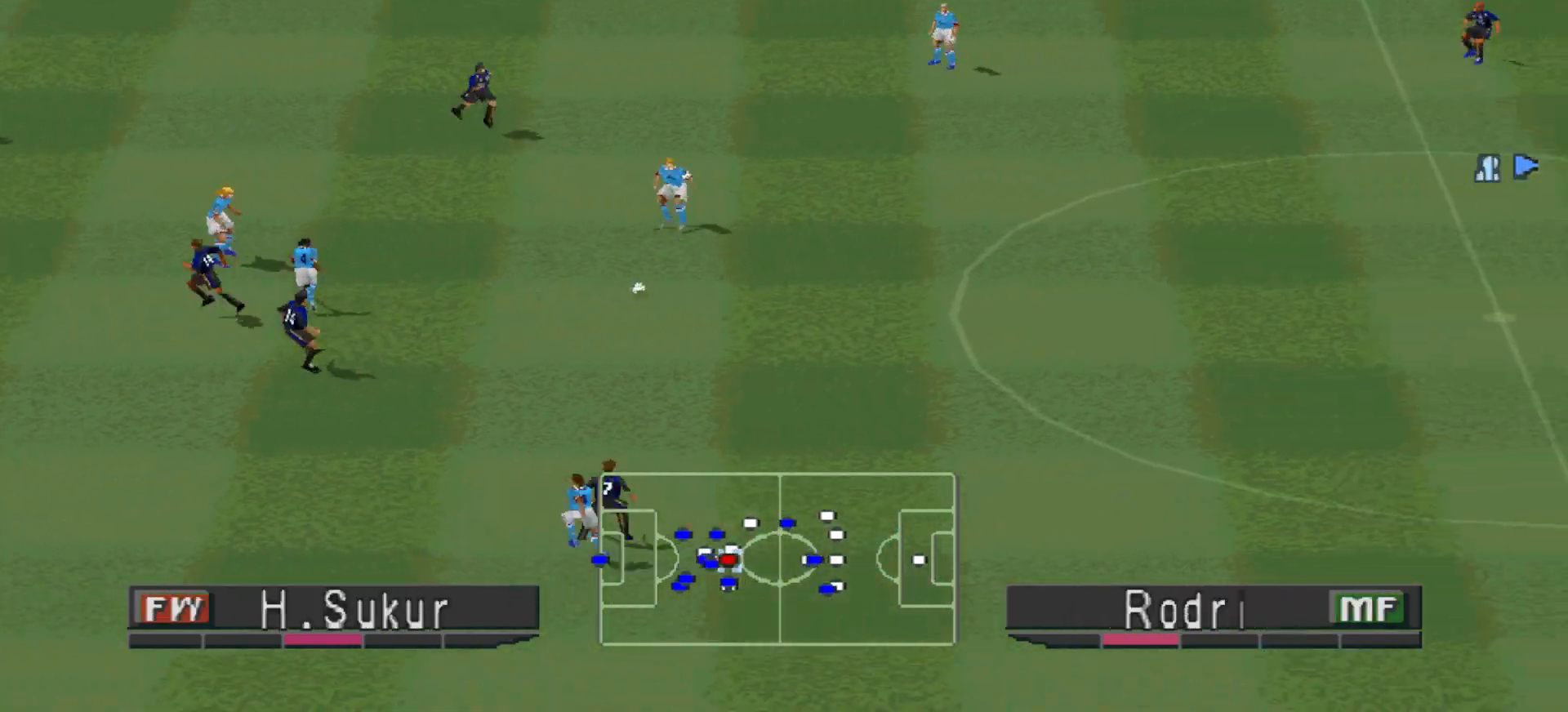
{"dt_ms": 500, "buttons": ["R1", "DPAD_LEFT"], "events": [[33, "DPAD_RIGHT", "up"], [67, "DPAD_LEFT", "down"], [67, "R1", "down"]]}